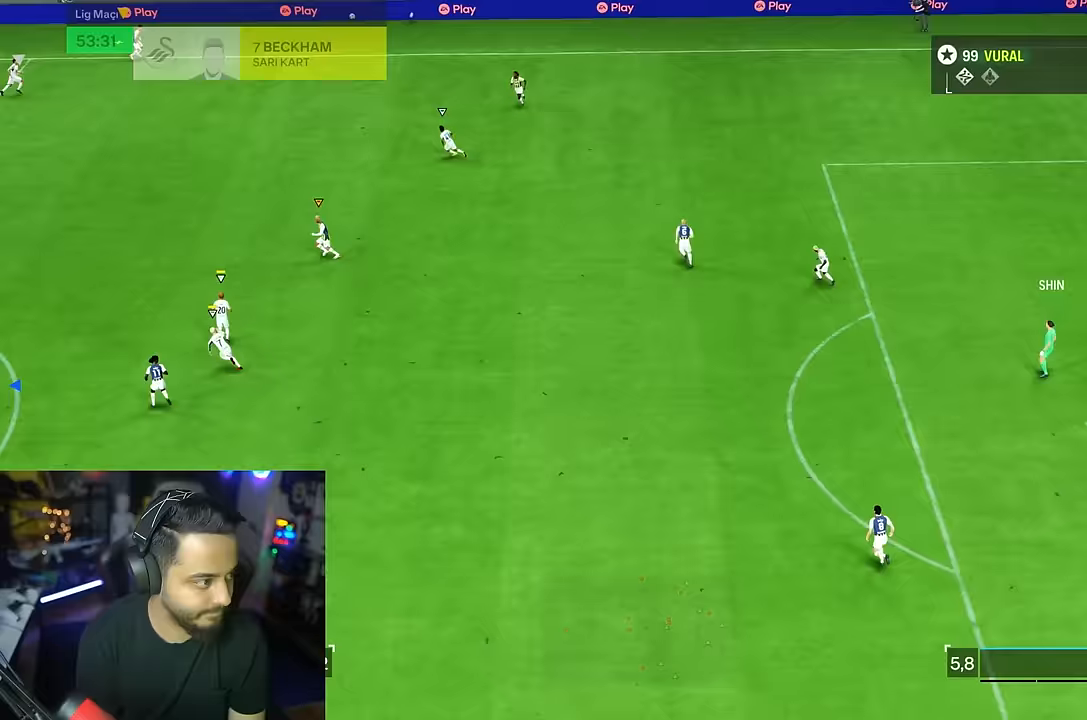
Gameplay with a controller (PlayStation layout); each line is a JSON object with the inputs held at the frame after it (dt_ms = milliseconds from this image to that frame). "events" lists button and stick changes between this image and that frame as [ms after this image, input, new state], when the widget could be followed in between. Not read: L1 L3 R3.
{"dt_ms": 500, "buttons": ["R2"], "left_stick": "up", "right_stick": "center", "events": [[250, "left_stick", "left"], [350, "R2", "down"], [417, "left_stick", "up"]]}
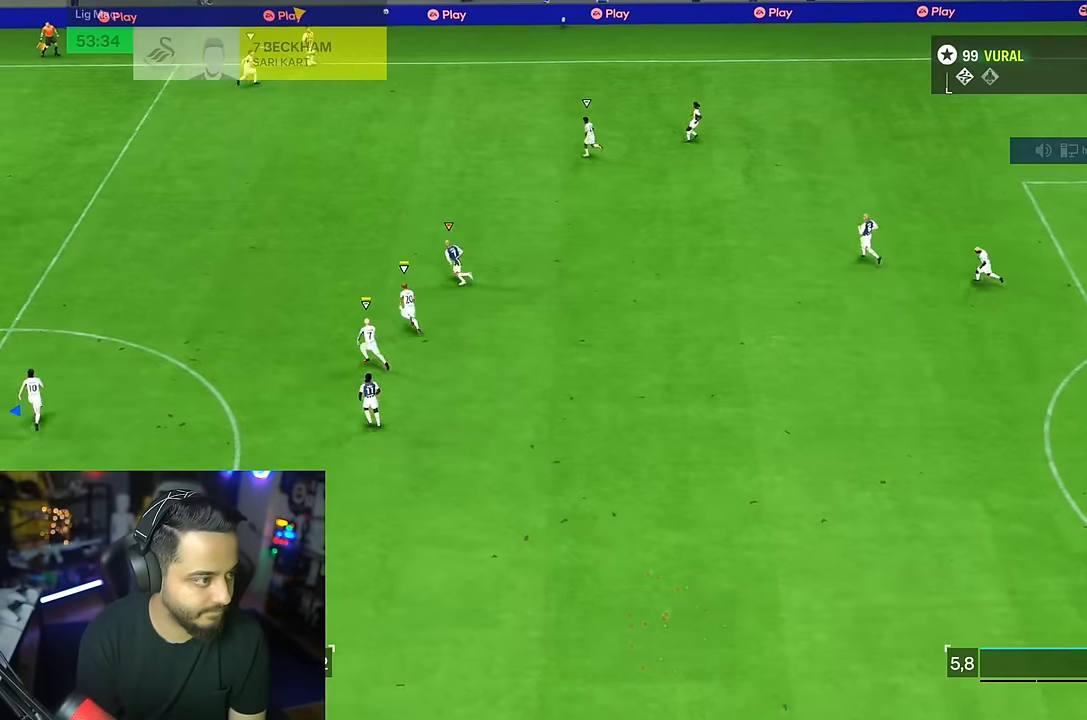
{"dt_ms": 500, "buttons": ["R2"], "left_stick": "right", "right_stick": "center", "events": [[317, "left_stick", "right"]]}
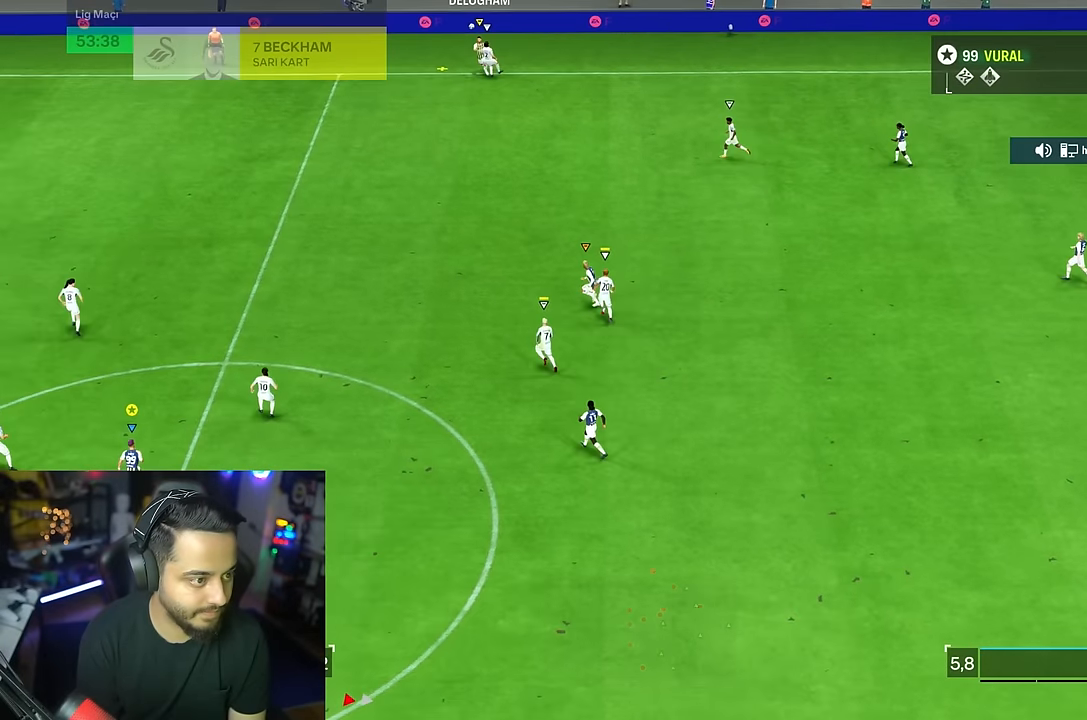
{"dt_ms": 500, "buttons": ["R2"], "left_stick": "up-right", "right_stick": "center"}
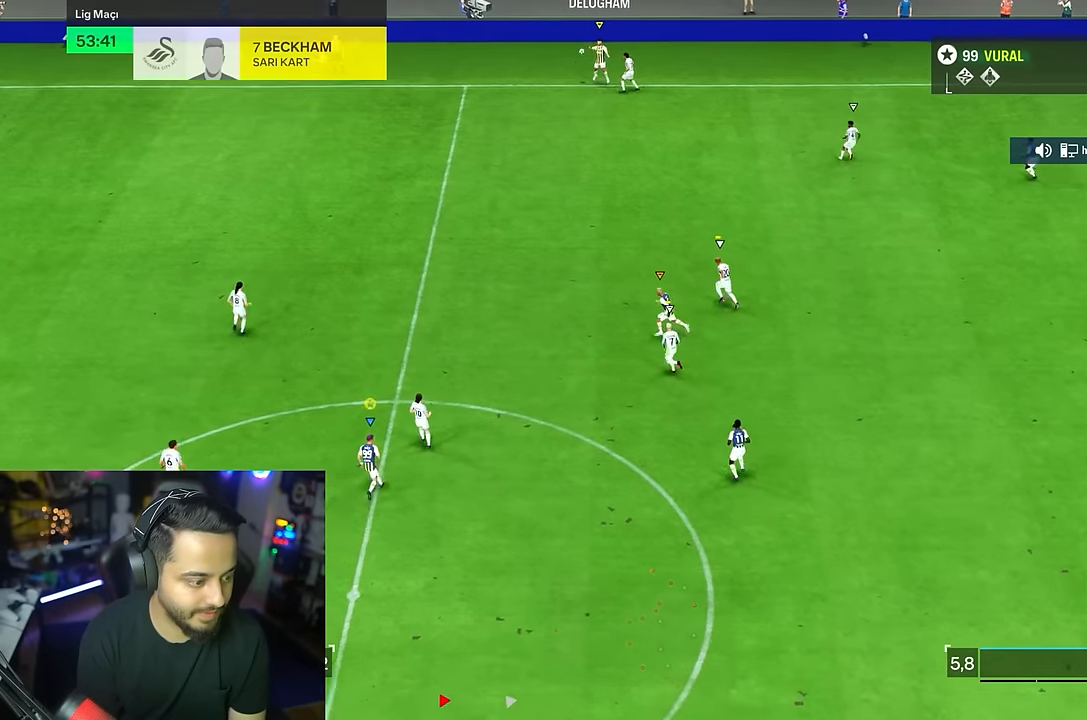
{"dt_ms": 500, "buttons": ["R2"], "left_stick": "up", "right_stick": "center", "events": [[167, "left_stick", "up"]]}
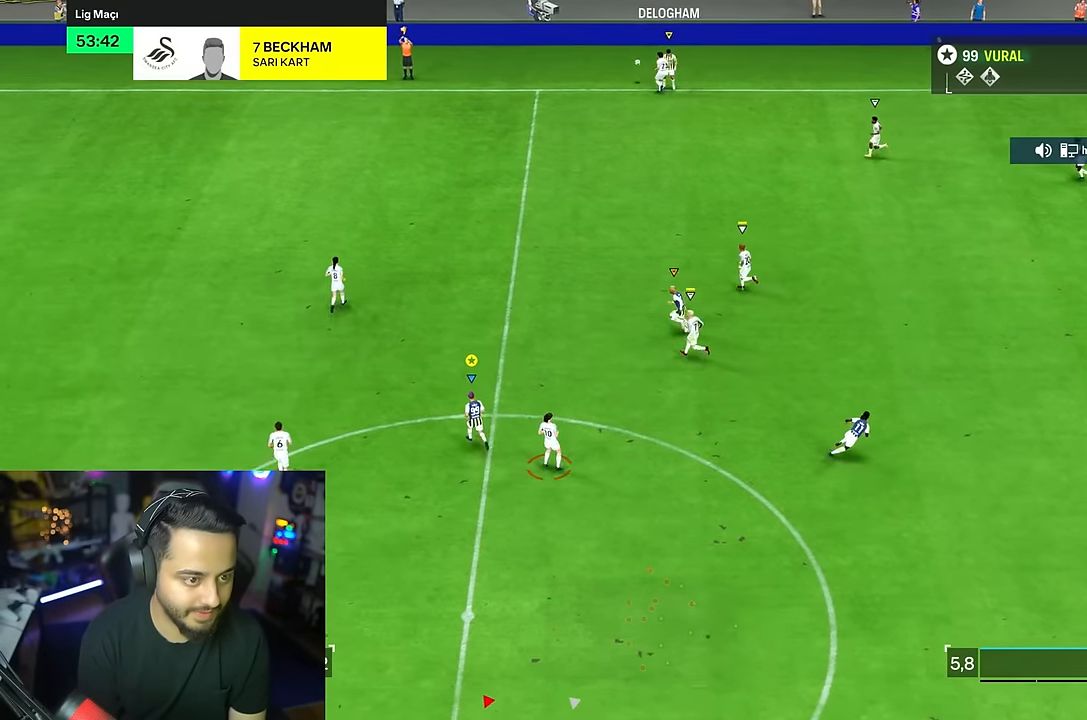
{"dt_ms": 500, "buttons": ["R2"], "left_stick": "up", "right_stick": "center", "events": []}
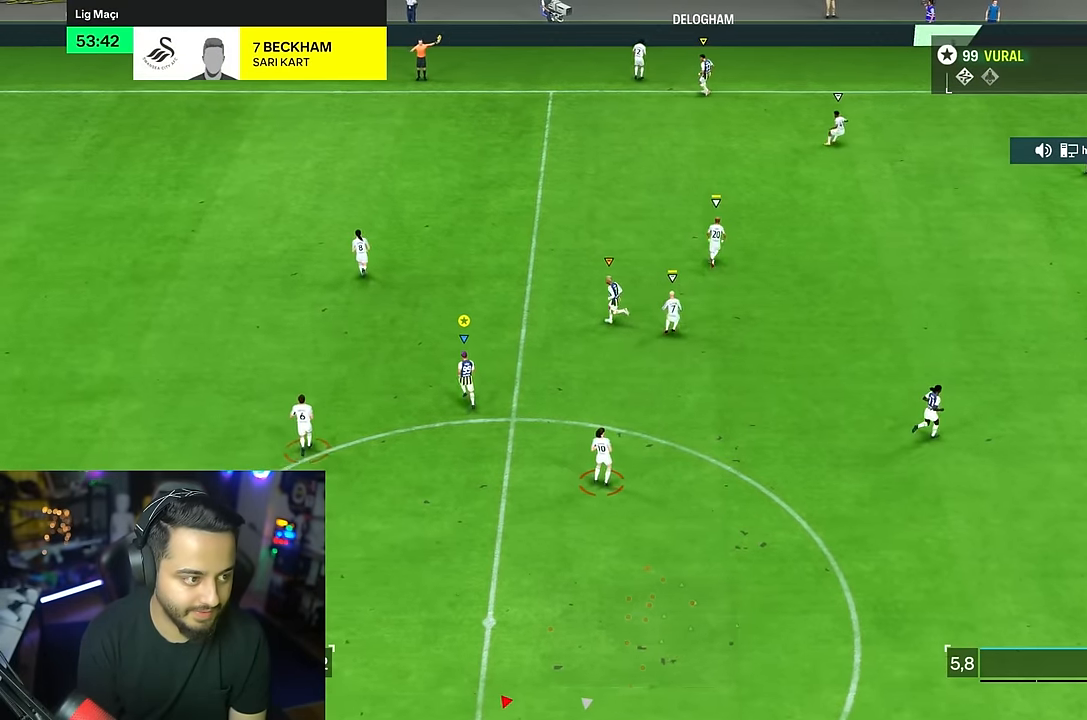
{"dt_ms": 500, "buttons": ["R2"], "left_stick": "right", "right_stick": "center", "events": [[84, "R2", "up"], [267, "left_stick", "up-right"], [367, "R2", "down"], [367, "left_stick", "left"], [450, "left_stick", "right"]]}
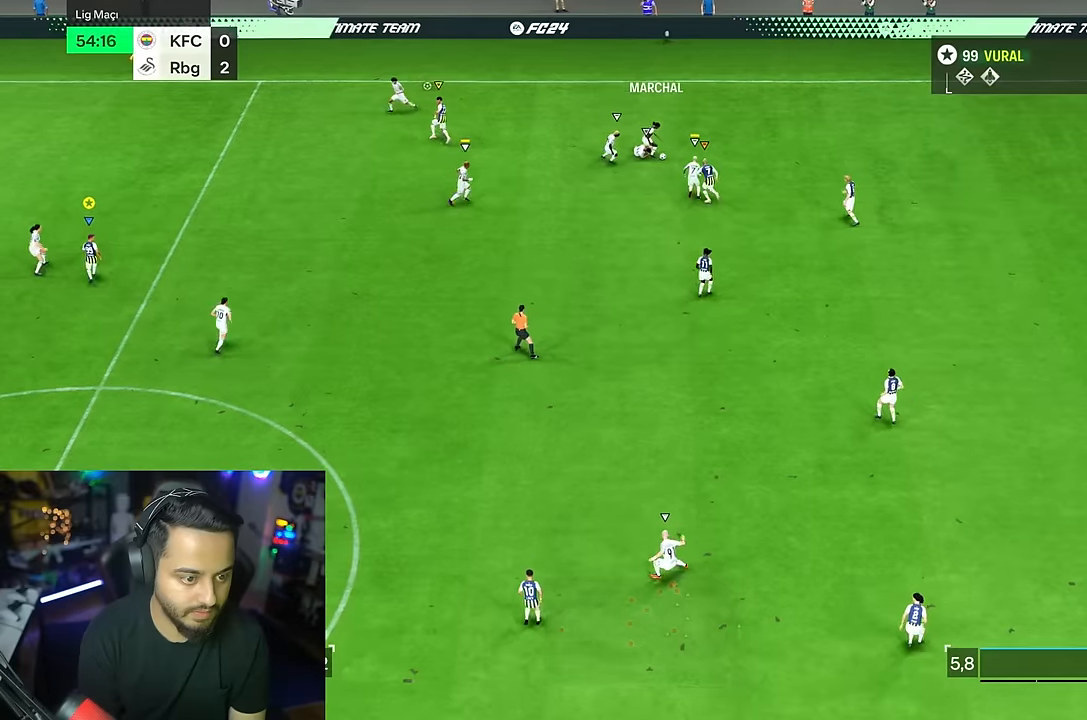
{"dt_ms": 500, "buttons": [], "left_stick": "up", "right_stick": "center", "events": [[117, "left_stick", "up-right"], [284, "left_stick", "right"], [367, "R2", "up"], [484, "left_stick", "up"]]}
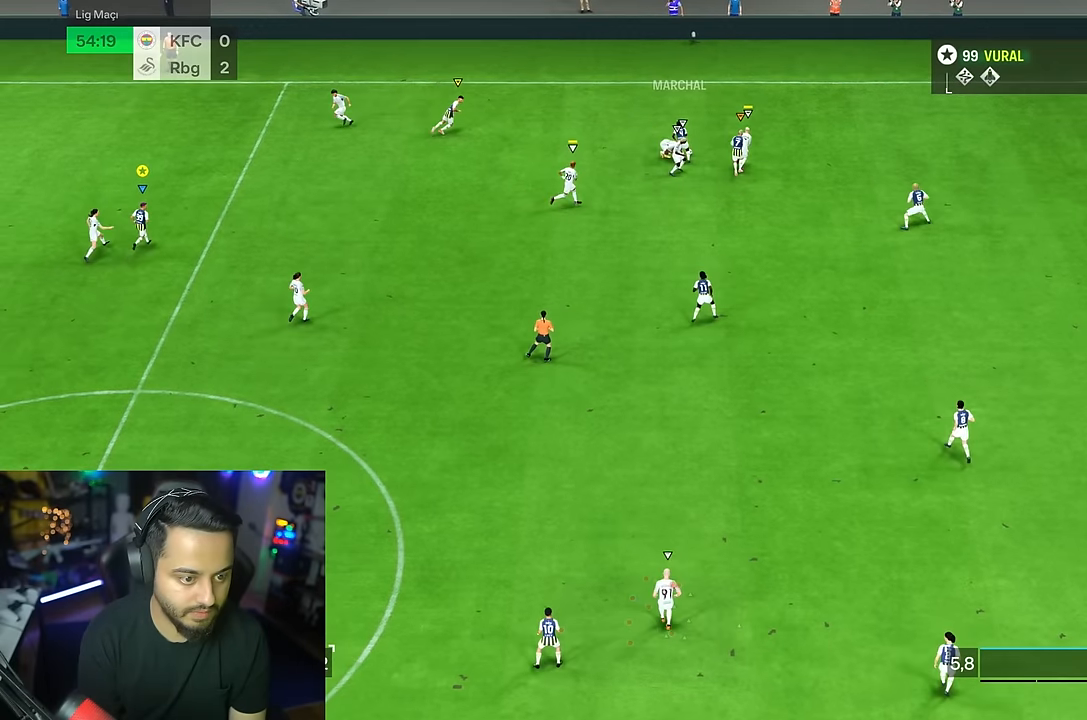
{"dt_ms": 500, "buttons": [], "left_stick": "up-left", "right_stick": "center", "events": [[134, "left_stick", "up-right"], [284, "left_stick", "up"], [400, "left_stick", "up-left"]]}
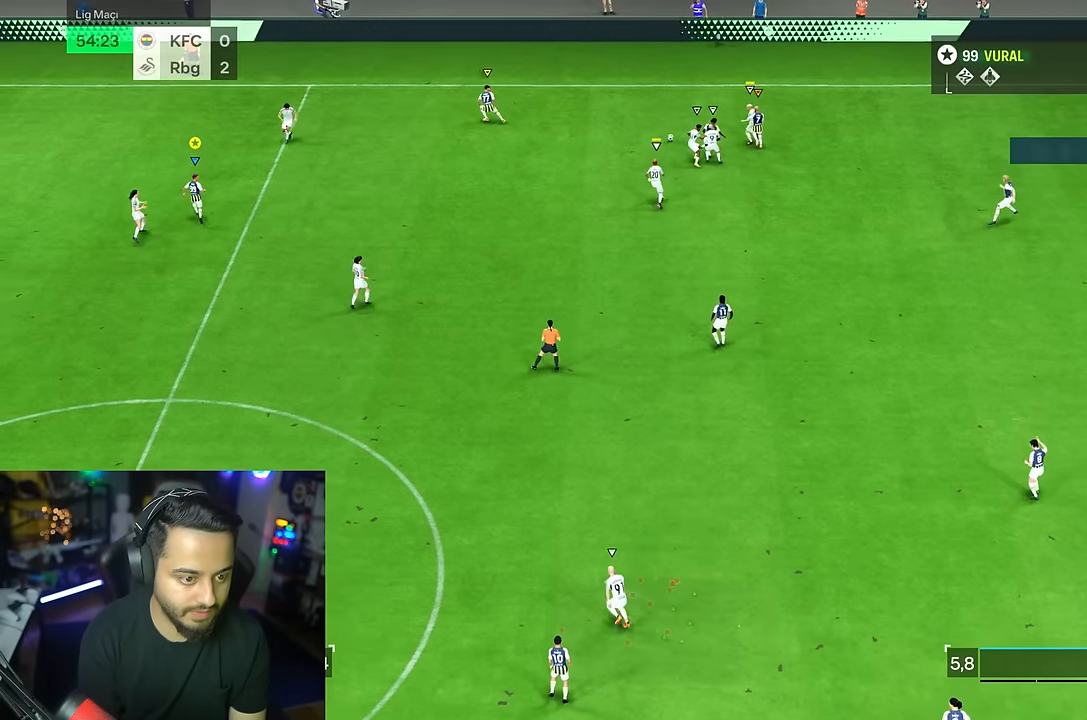
{"dt_ms": 500, "buttons": ["R2"], "left_stick": "left", "right_stick": "center", "events": [[200, "R2", "down"], [200, "left_stick", "down"], [267, "left_stick", "center"], [367, "left_stick", "left"]]}
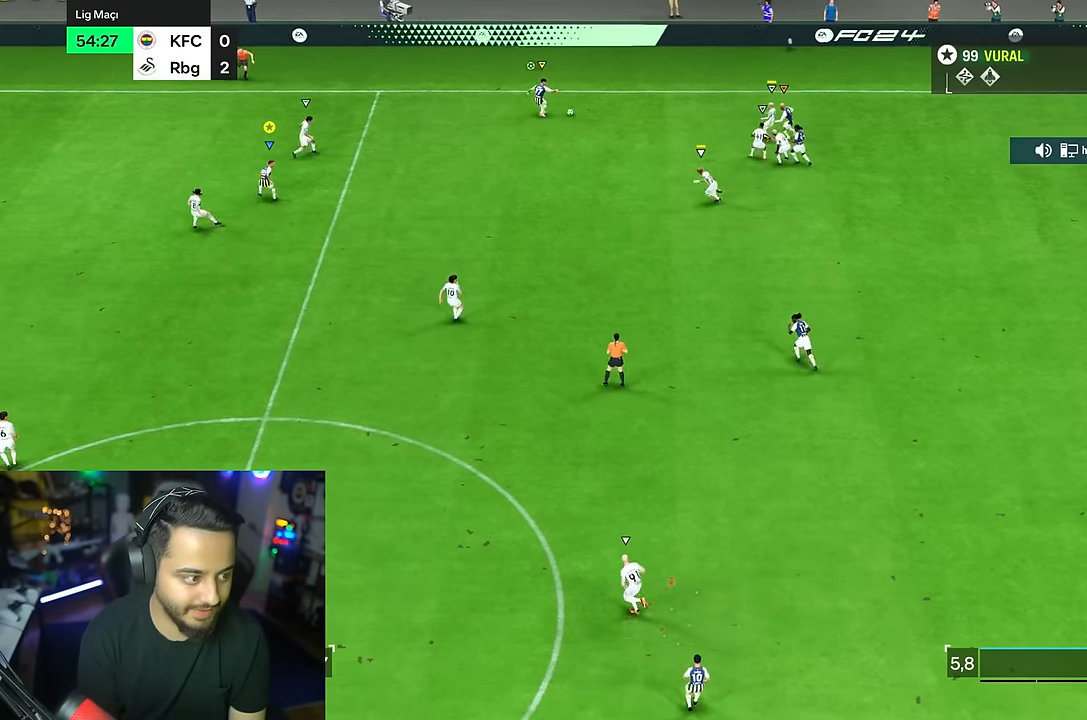
{"dt_ms": 500, "buttons": ["R2"], "left_stick": "down", "right_stick": "center", "events": [[250, "left_stick", "down"]]}
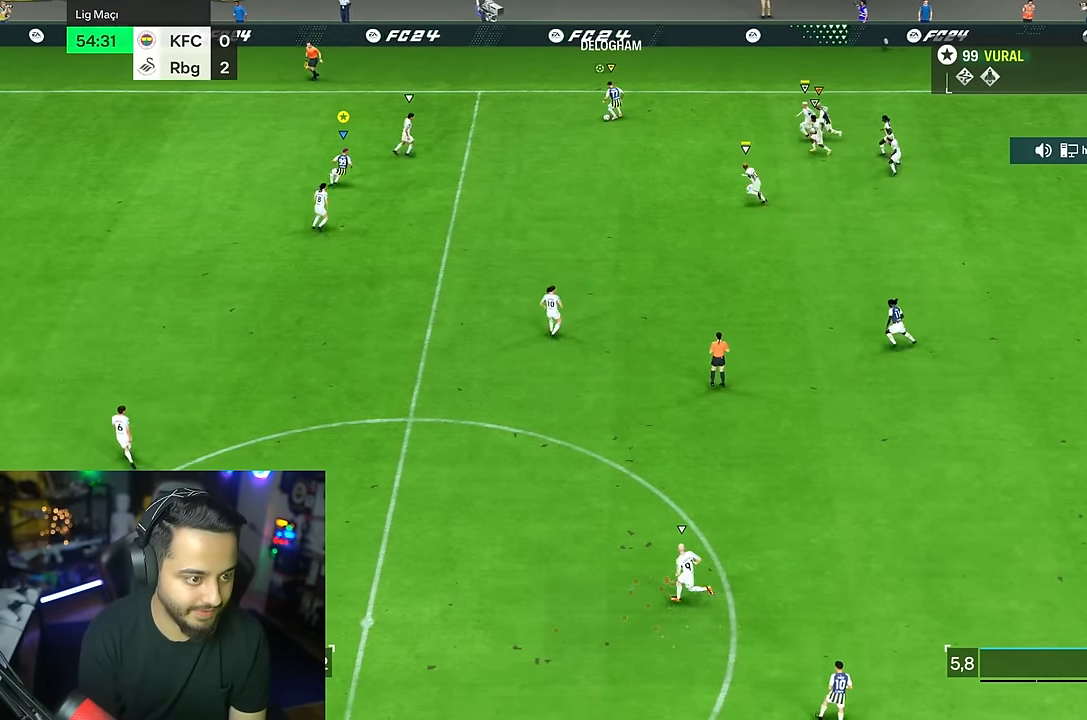
{"dt_ms": 500, "buttons": ["R2"], "left_stick": "down", "right_stick": "center", "events": []}
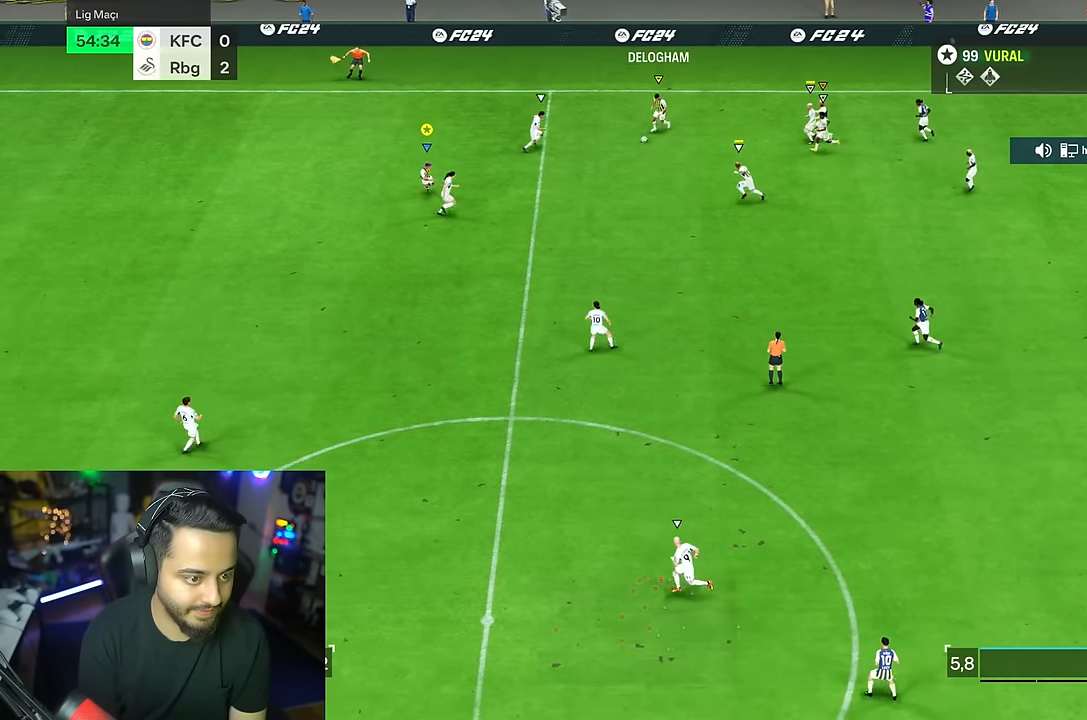
{"dt_ms": 500, "buttons": ["R2"], "left_stick": "down", "right_stick": "center", "events": []}
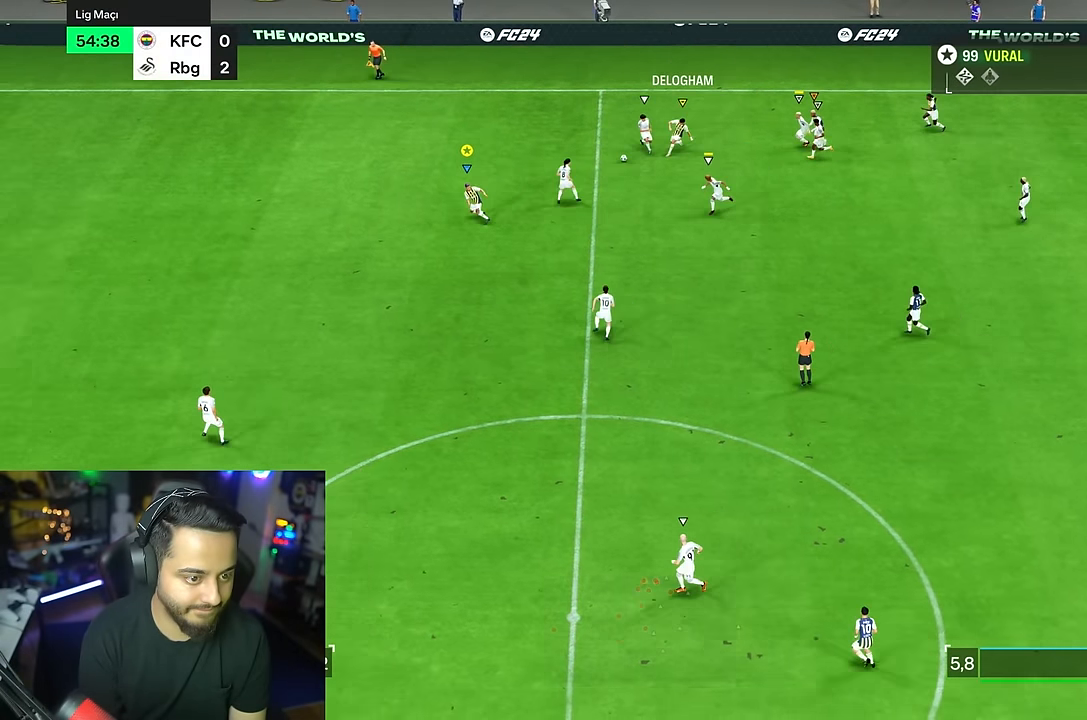
{"dt_ms": 500, "buttons": ["R2"], "left_stick": "down-left", "right_stick": "center", "events": [[150, "left_stick", "down-left"]]}
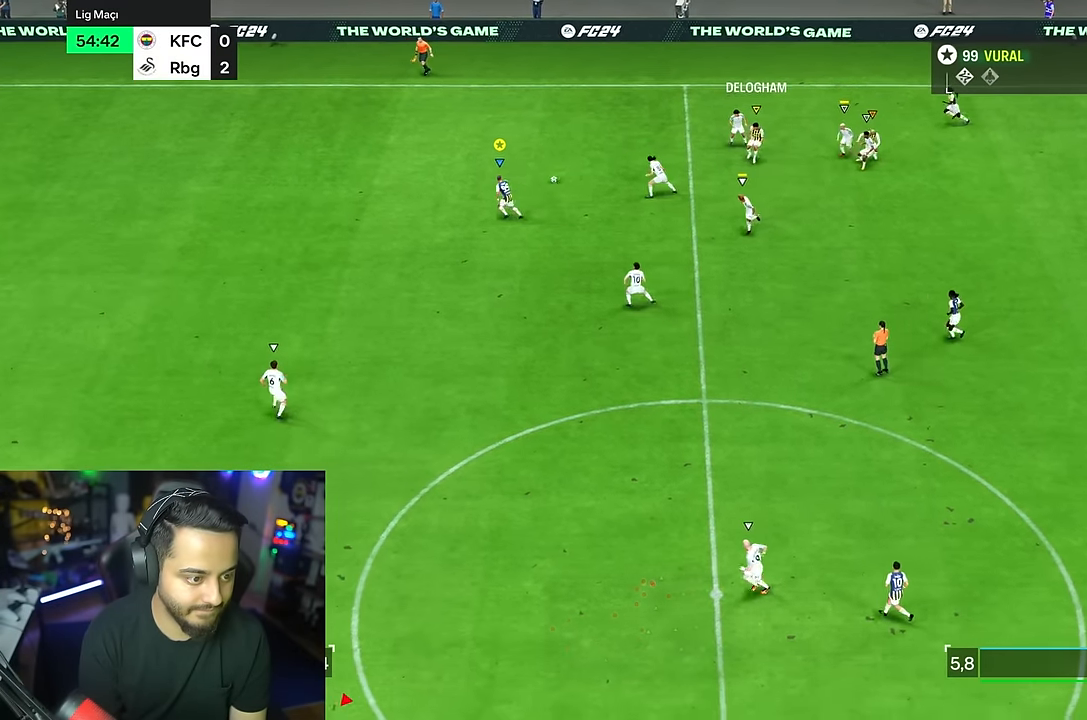
{"dt_ms": 500, "buttons": ["R2"], "left_stick": "down-left", "right_stick": "center", "events": []}
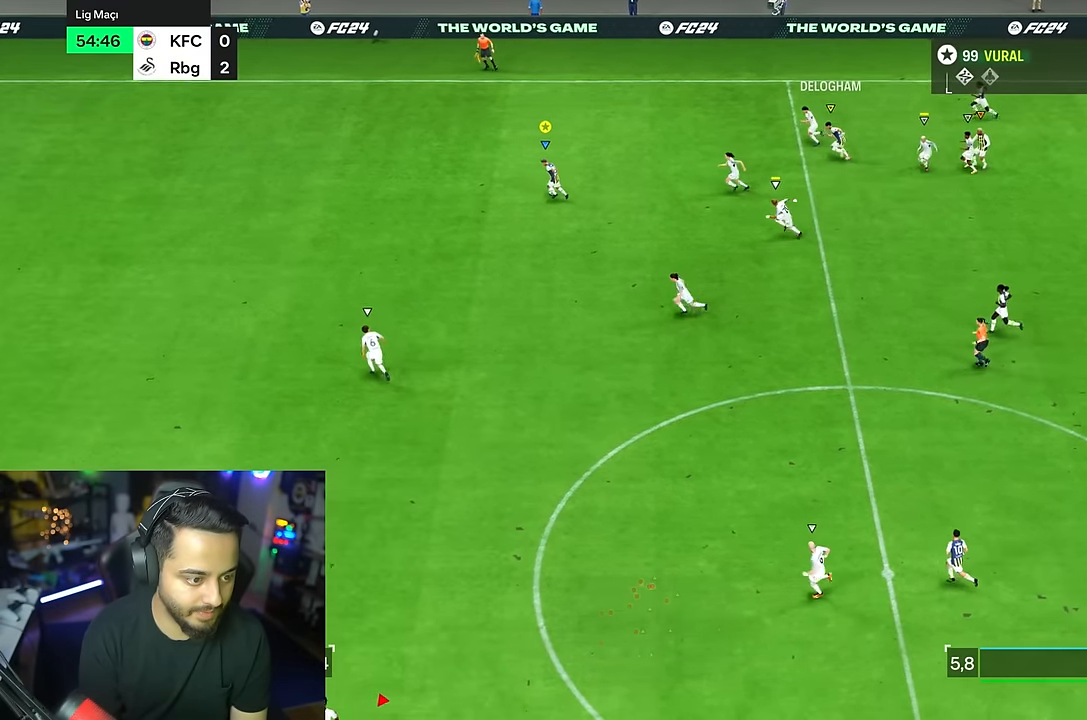
{"dt_ms": 500, "buttons": ["R2"], "left_stick": "down-left", "right_stick": "center", "events": []}
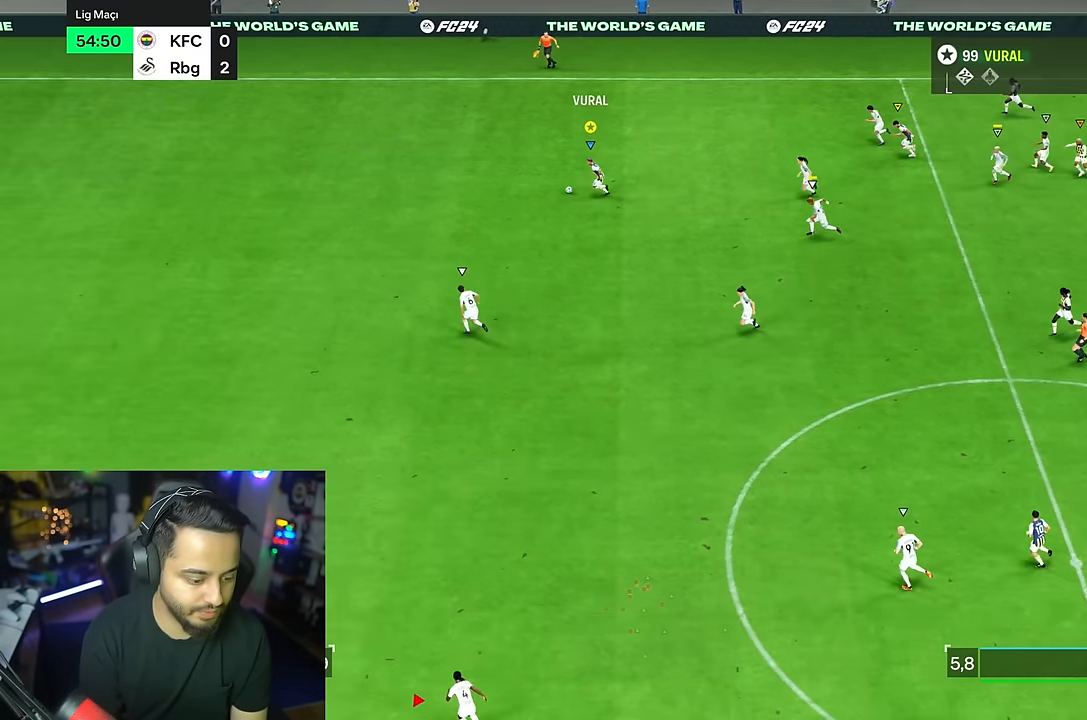
{"dt_ms": 500, "buttons": ["R2"], "left_stick": "down-left", "right_stick": "center", "events": []}
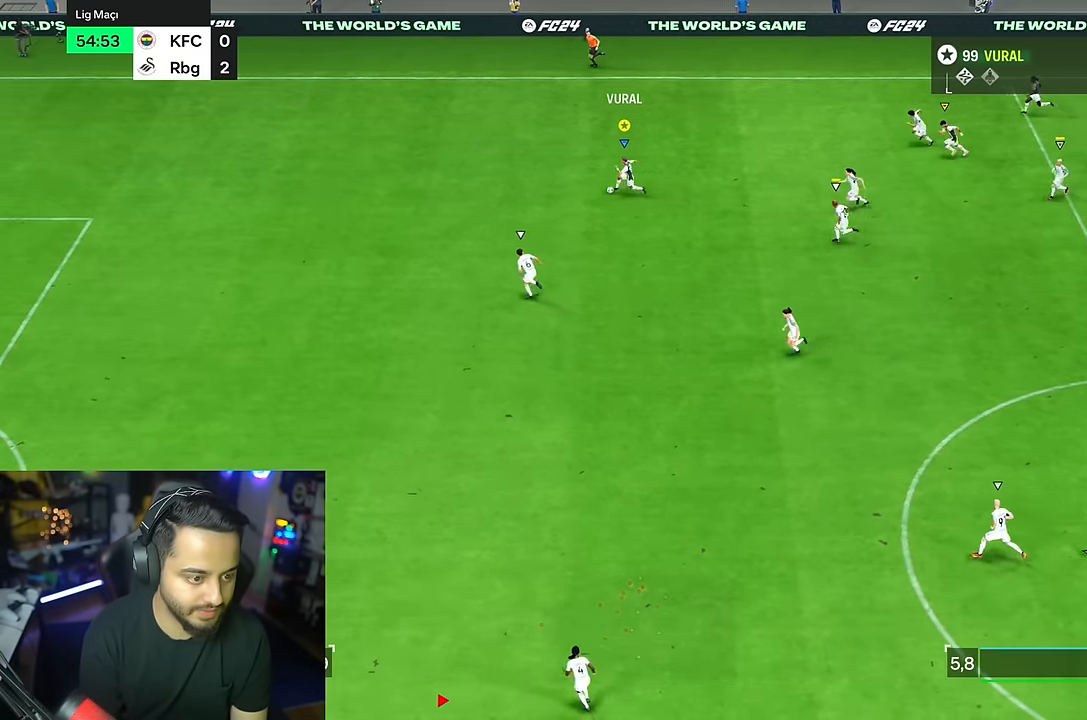
{"dt_ms": 500, "buttons": ["R2"], "left_stick": "down-left", "right_stick": "center", "events": []}
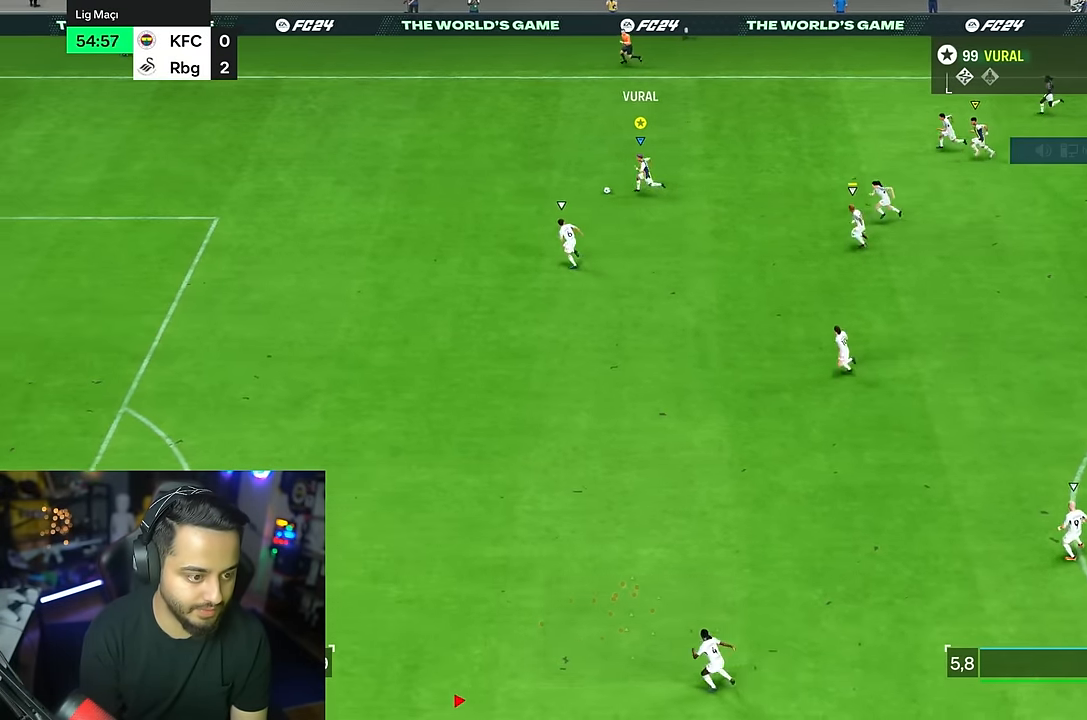
{"dt_ms": 500, "buttons": ["R2"], "left_stick": "left", "right_stick": "center", "events": [[234, "left_stick", "left"]]}
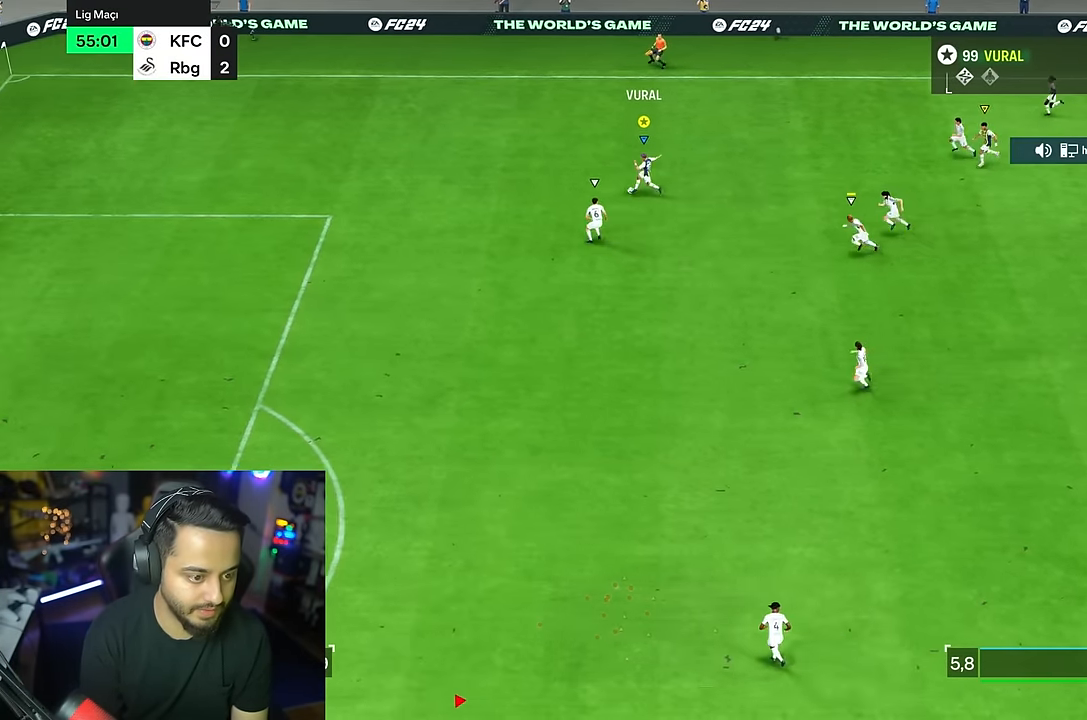
{"dt_ms": 500, "buttons": ["R2"], "left_stick": "left", "right_stick": "center", "events": []}
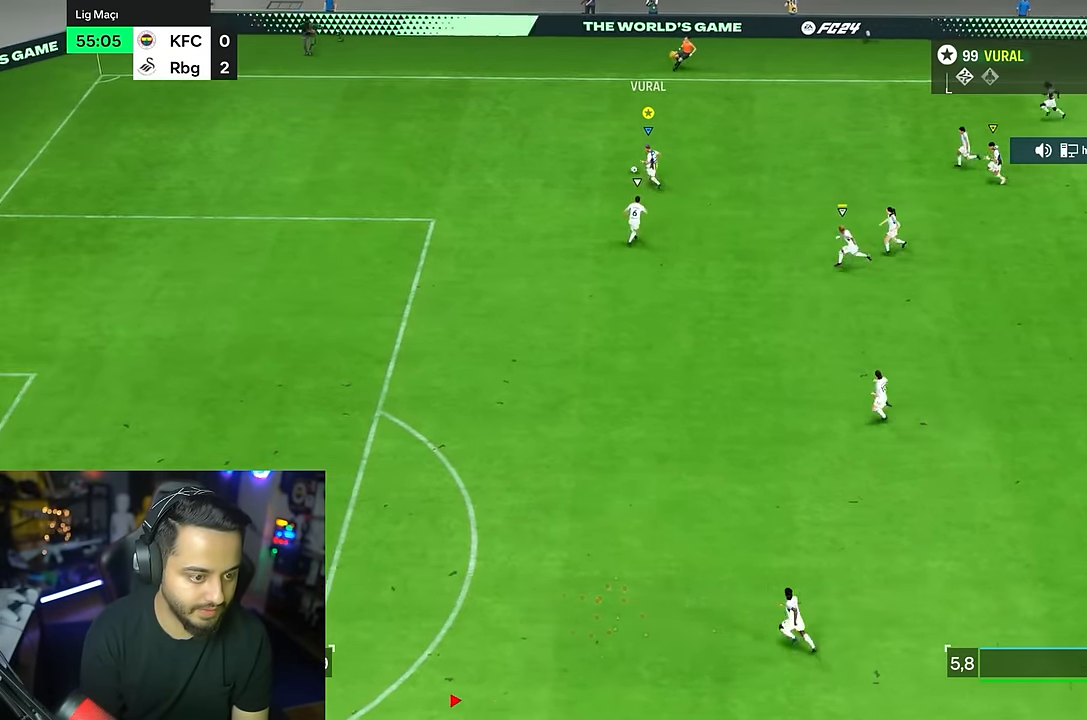
{"dt_ms": 500, "buttons": ["R2"], "left_stick": "down-left", "right_stick": "center", "events": [[17, "left_stick", "down-left"]]}
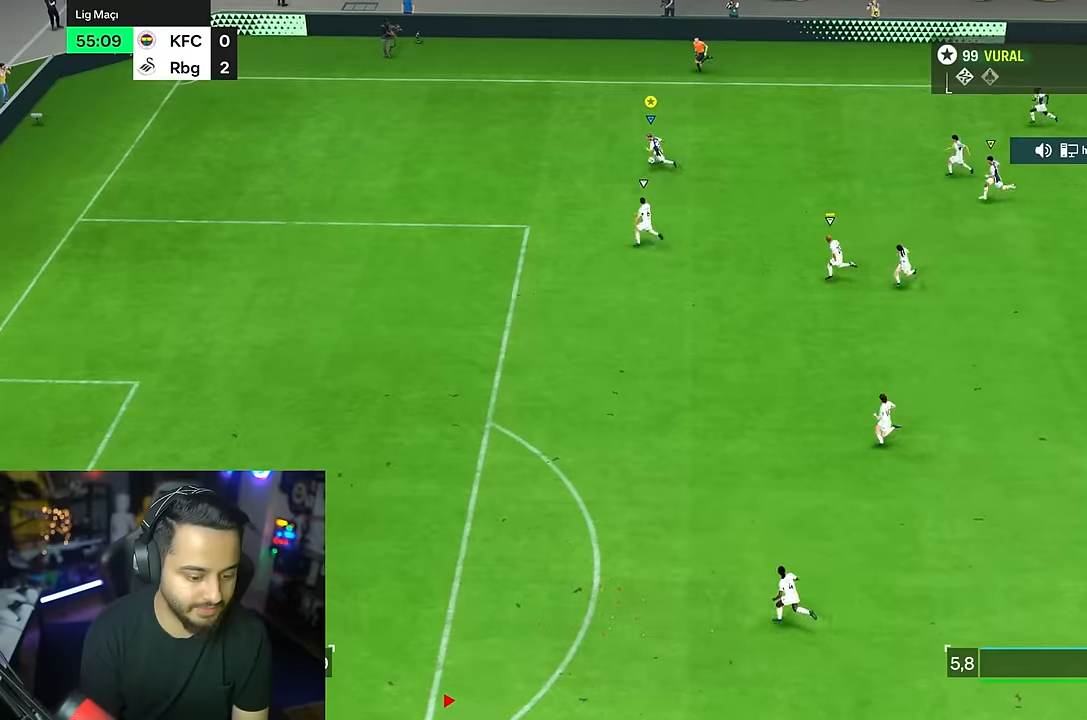
{"dt_ms": 500, "buttons": ["R2"], "left_stick": "down-left", "right_stick": "center", "events": []}
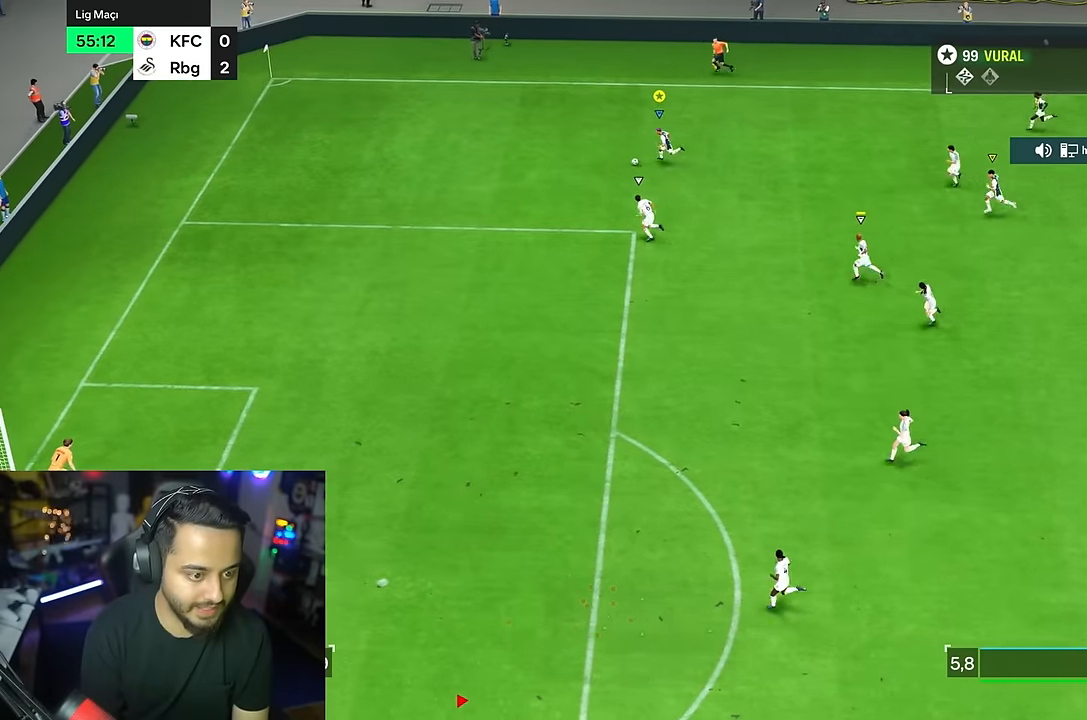
{"dt_ms": 500, "buttons": ["R2"], "left_stick": "down", "right_stick": "center", "events": [[150, "left_stick", "down"]]}
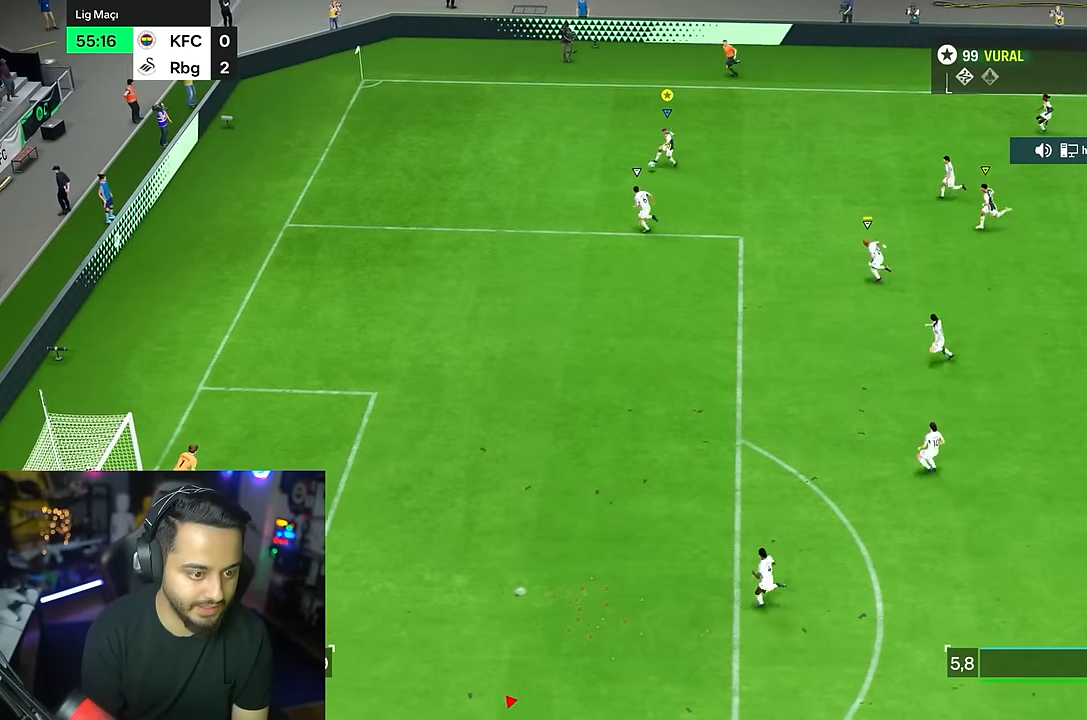
{"dt_ms": 500, "buttons": ["R2"], "left_stick": "down", "right_stick": "center", "events": []}
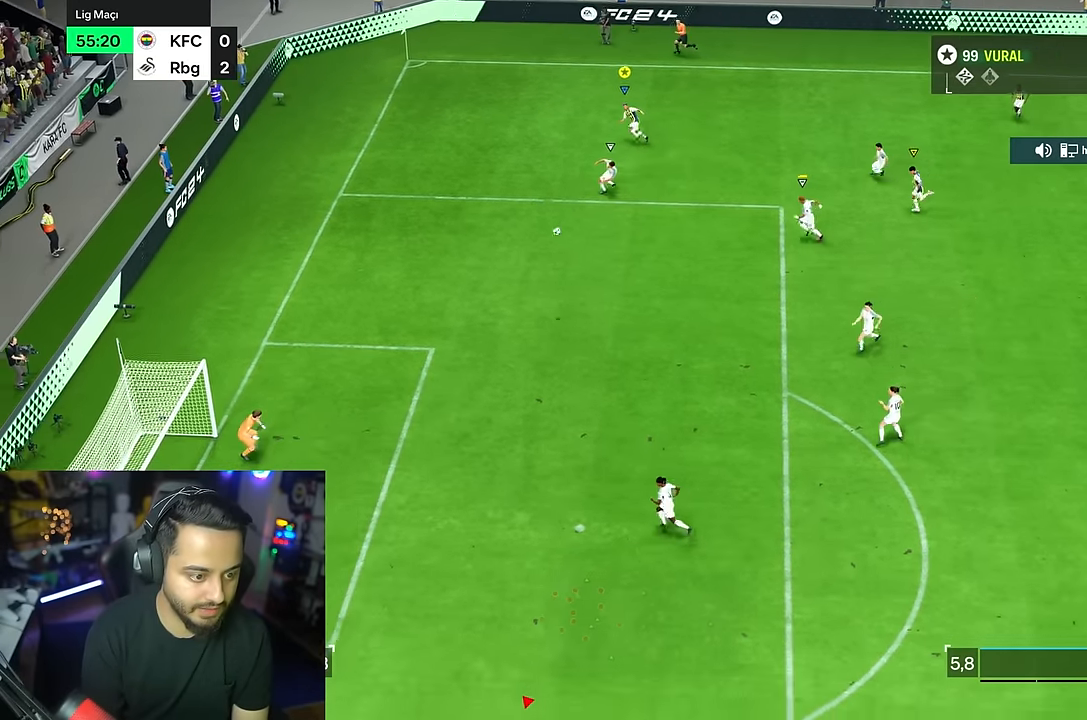
{"dt_ms": 500, "buttons": ["R2"], "left_stick": "center", "right_stick": "center", "events": [[100, "left_stick", "down-left"], [350, "left_stick", "center"]]}
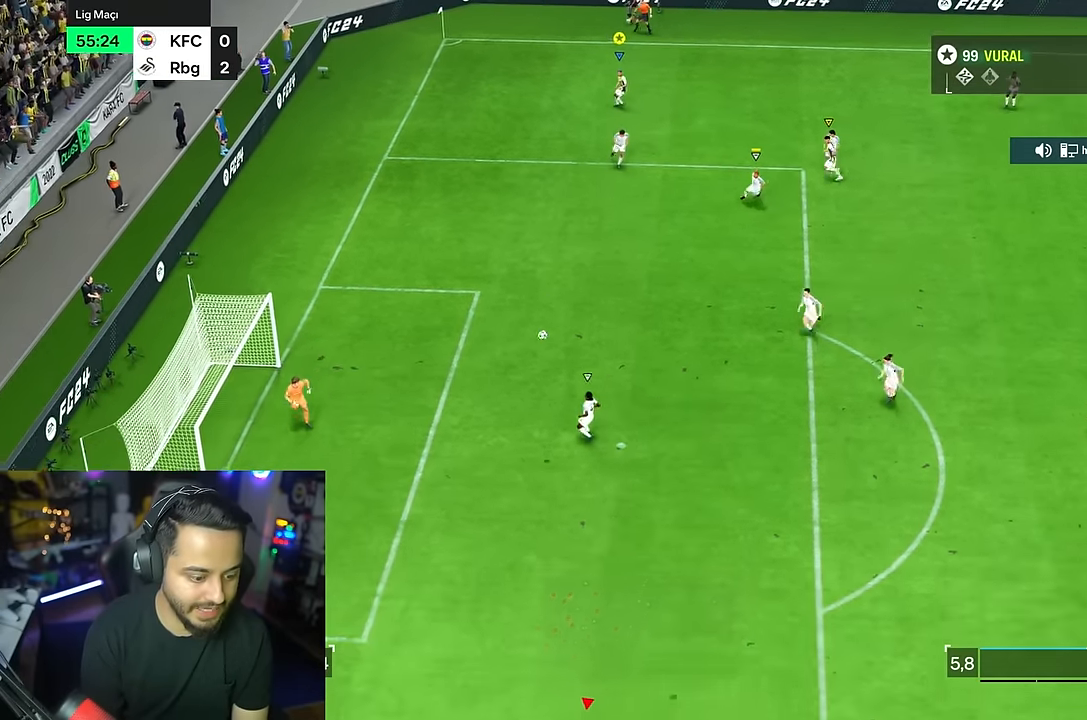
{"dt_ms": 500, "buttons": [], "left_stick": "left", "right_stick": "center", "events": [[84, "R2", "up"], [167, "left_stick", "left"]]}
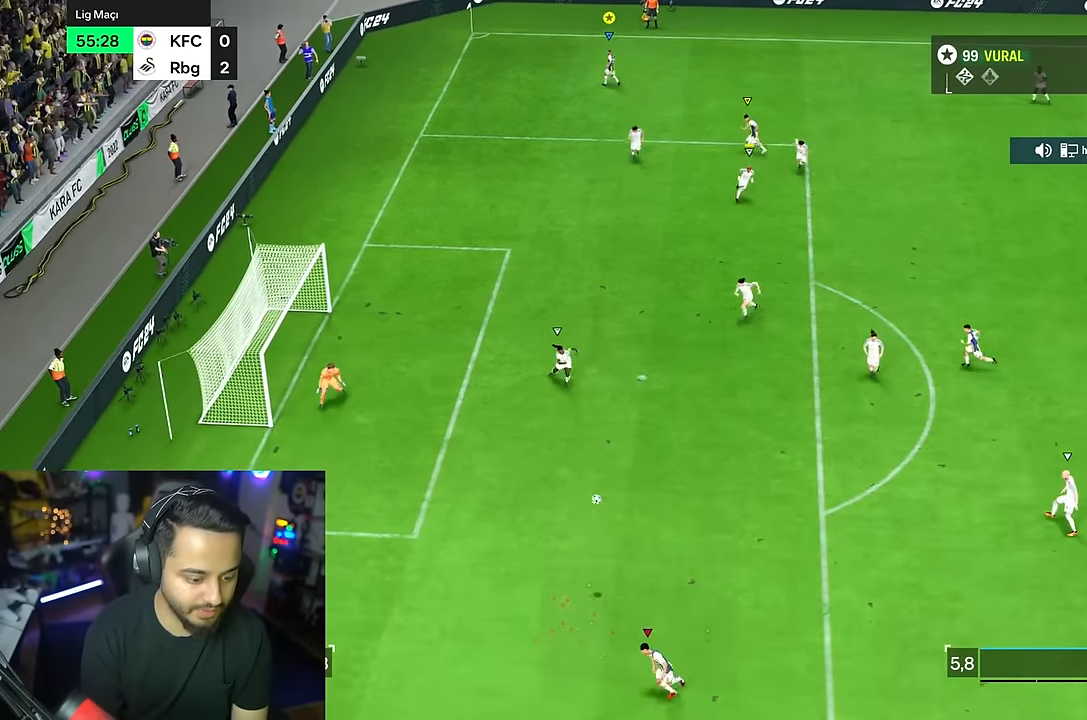
{"dt_ms": 1000, "buttons": [], "left_stick": "down", "right_stick": "center"}
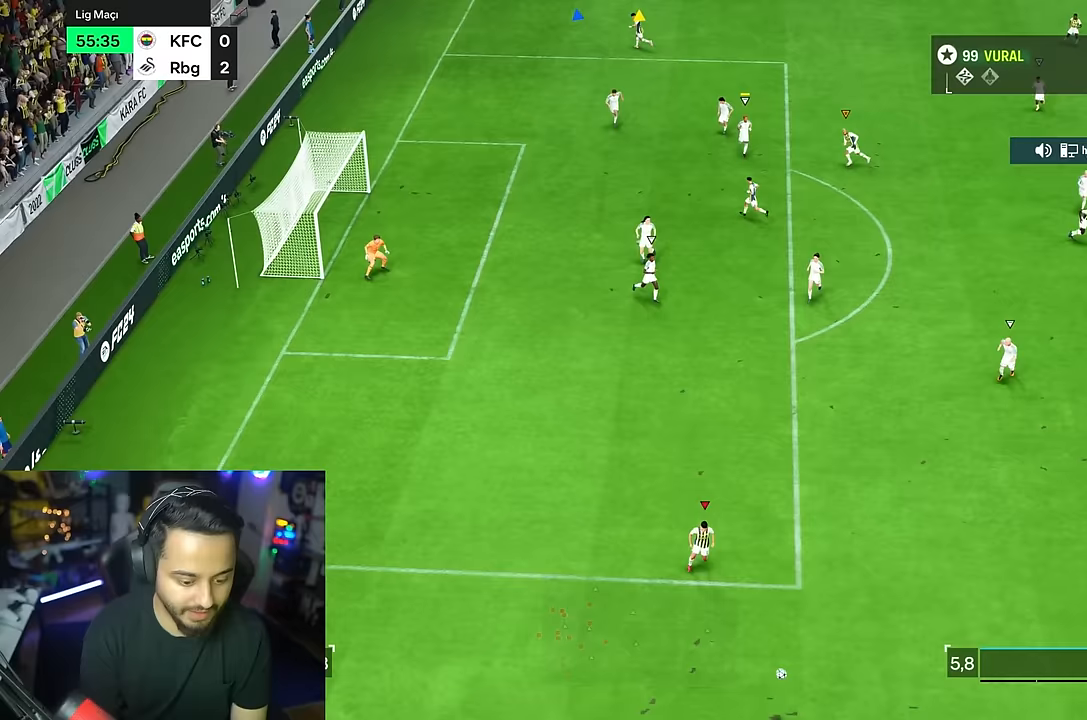
{"dt_ms": 500, "buttons": [], "left_stick": "down-right", "right_stick": "center", "events": [[267, "left_stick", "down-right"]]}
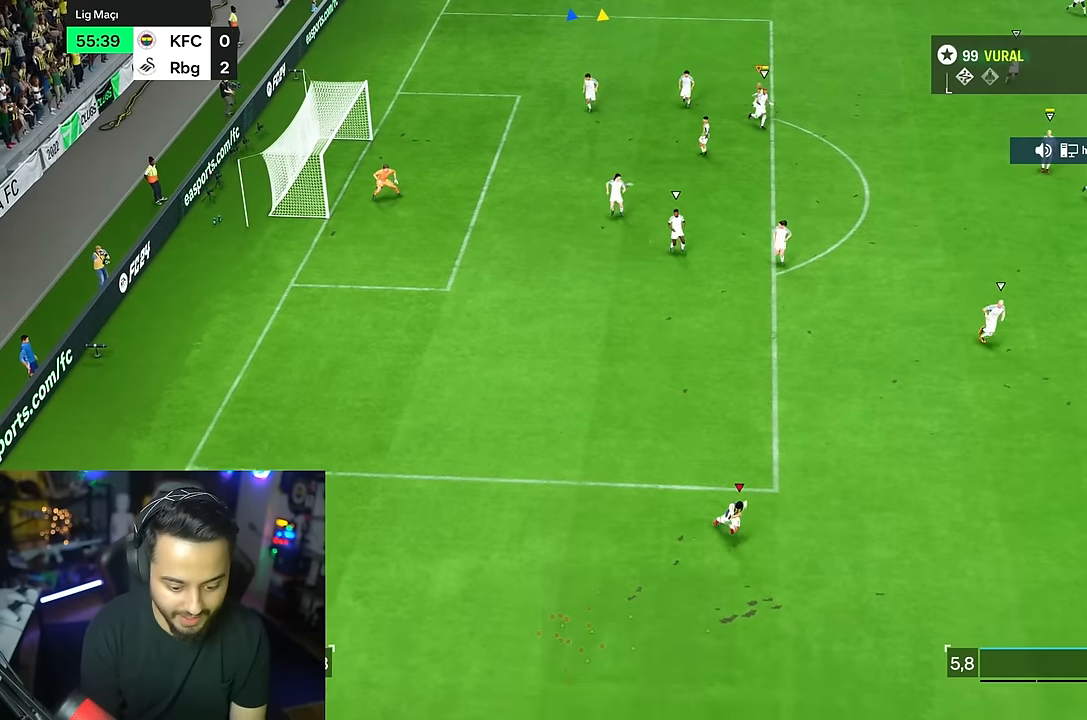
{"dt_ms": 500, "buttons": ["R2"], "left_stick": "down-right", "right_stick": "center", "events": [[17, "R2", "down"]]}
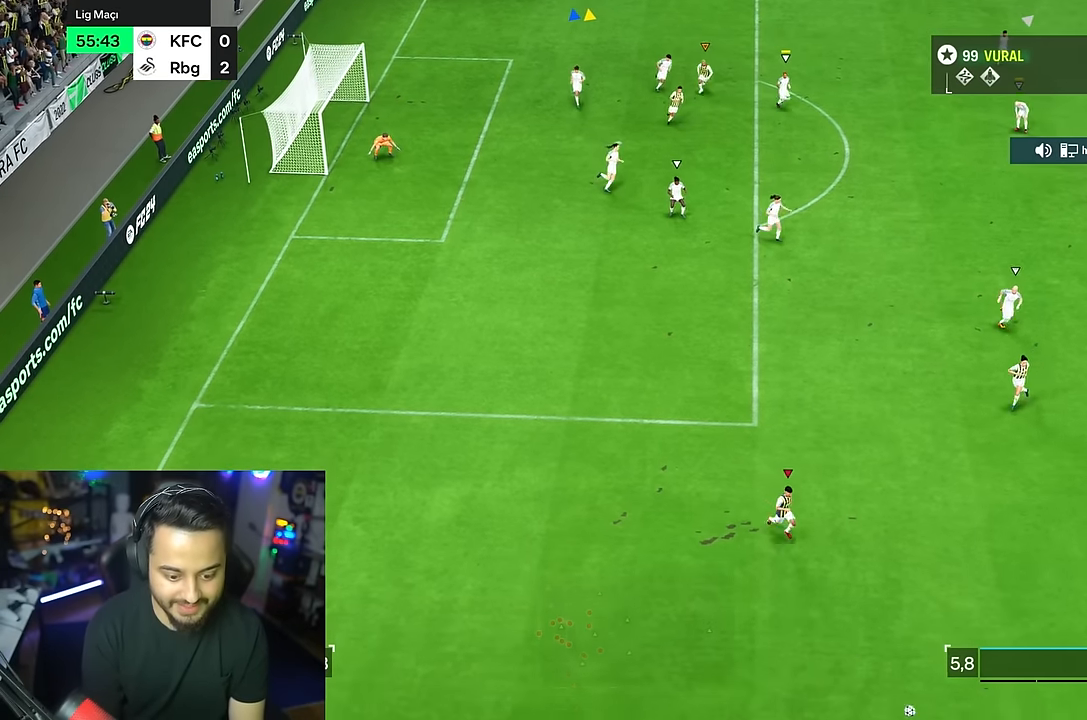
{"dt_ms": 500, "buttons": ["R2"], "left_stick": "down-right", "right_stick": "center", "events": []}
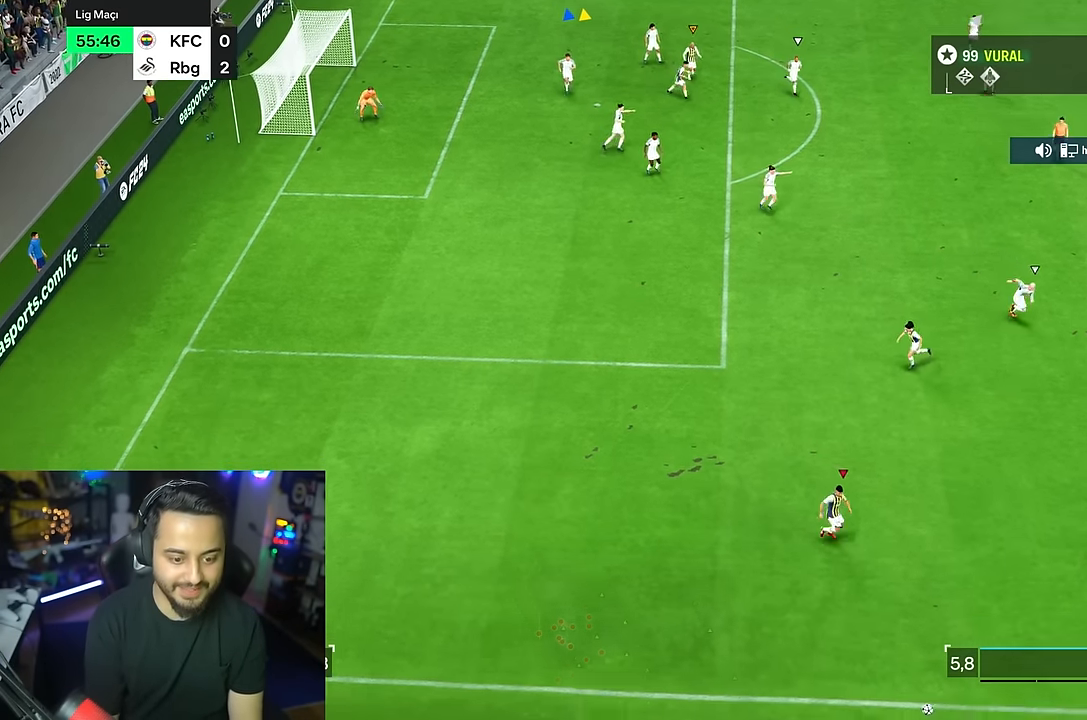
{"dt_ms": 500, "buttons": ["R2"], "left_stick": "down-right", "right_stick": "center", "events": []}
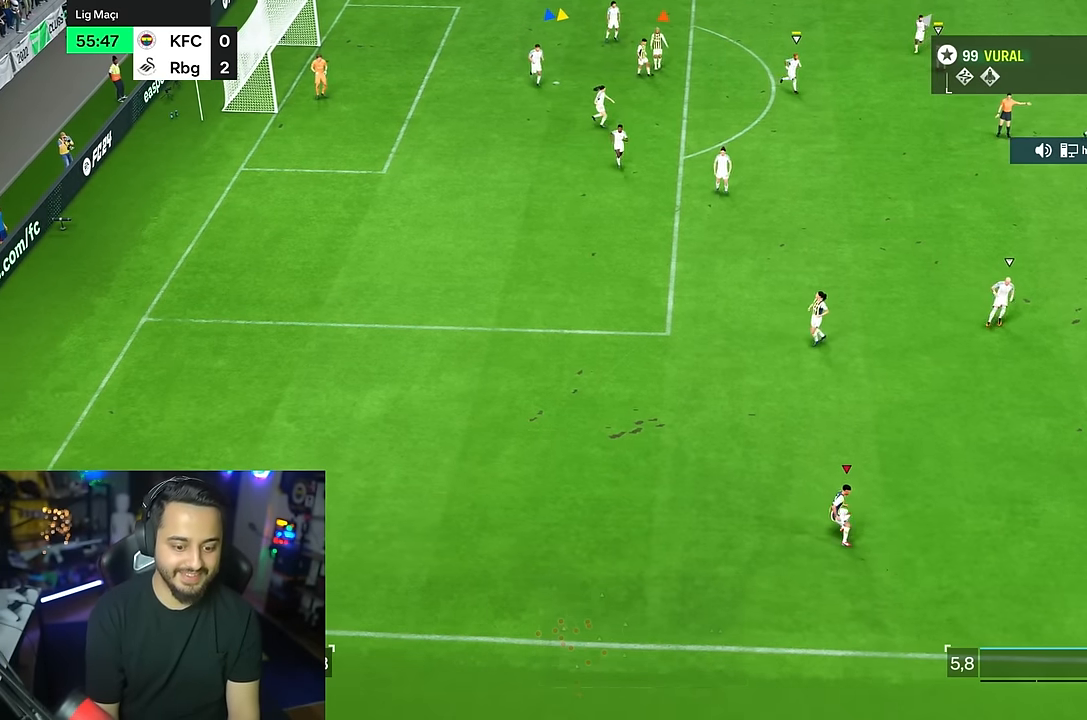
{"dt_ms": 500, "buttons": ["R1"], "left_stick": "down-right", "right_stick": "center", "events": [[200, "R2", "up"], [450, "R1", "down"]]}